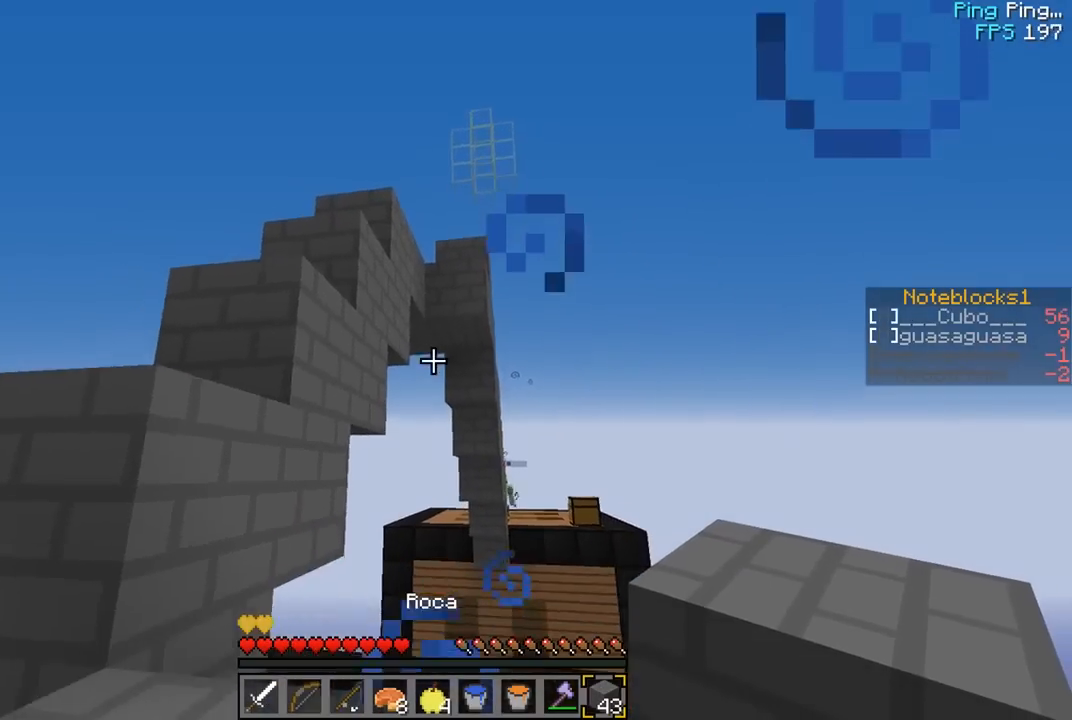
Gameplay with keyboard and mouse; each line is a JSON object with the keys and mouse buttons held at the frame after it. "events" lists presses ("down") and releases ("up") of "a", "d", "s", "w", "mouse_left" and "mouse_right" between this image and that frame as [ms after this image, input, new state], when the widget could be followed in between. "mouse_left", "mouse_right" = the "left", "right" buttons of the "mouse" list. No other keys are recorded. Fast repeated clicks can show as one long hold. Mouse movement is not recorded.
{"keys": ["d", "w"], "mouse": [], "events": [[233, "s", "up"], [267, "w", "down"], [383, "a", "up"], [400, "d", "down"]]}
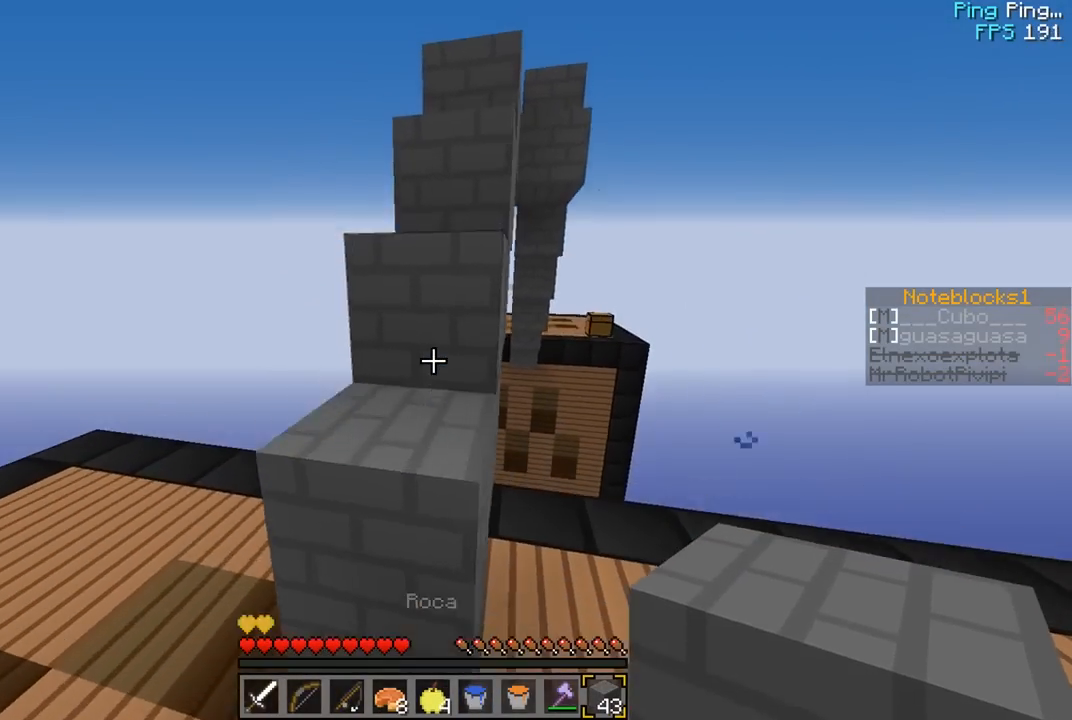
{"keys": ["w"], "mouse": [], "events": [[217, "a", "down"], [283, "d", "up"], [417, "a", "up"]]}
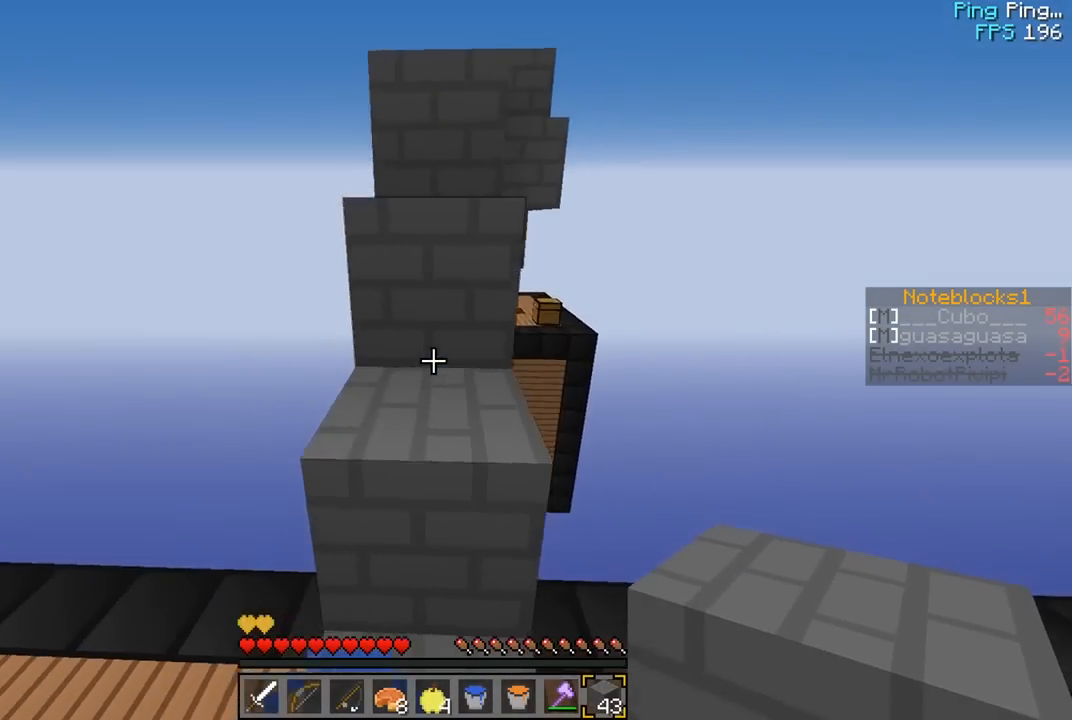
{"keys": ["w"], "mouse": [], "events": []}
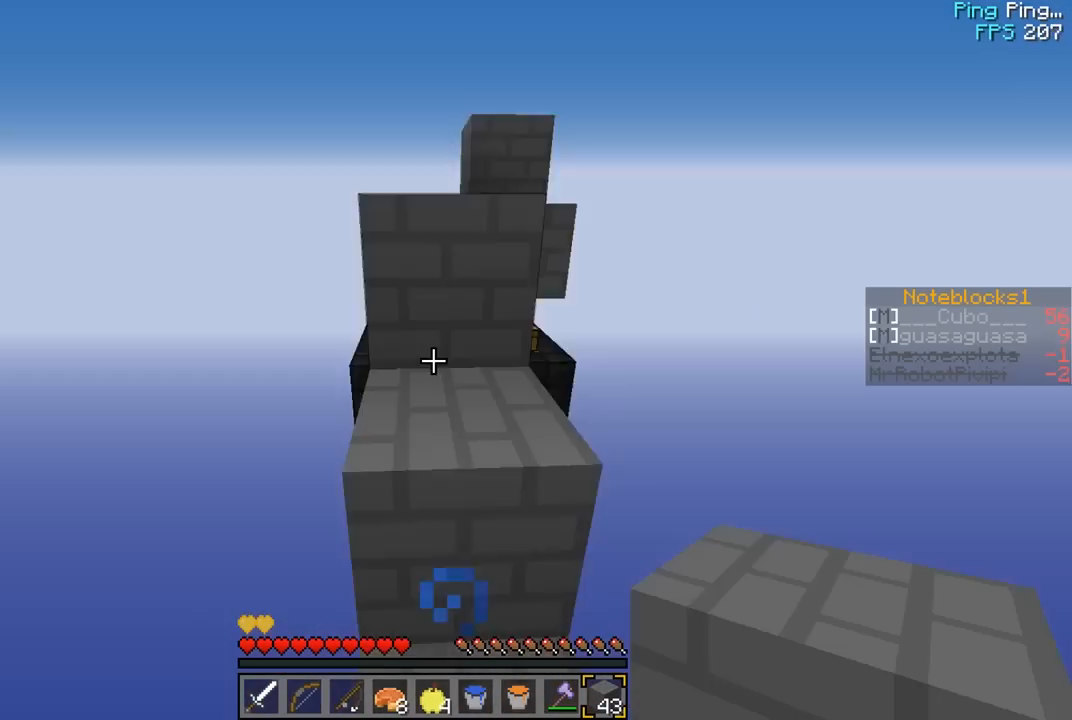
{"keys": ["w"], "mouse": [], "events": []}
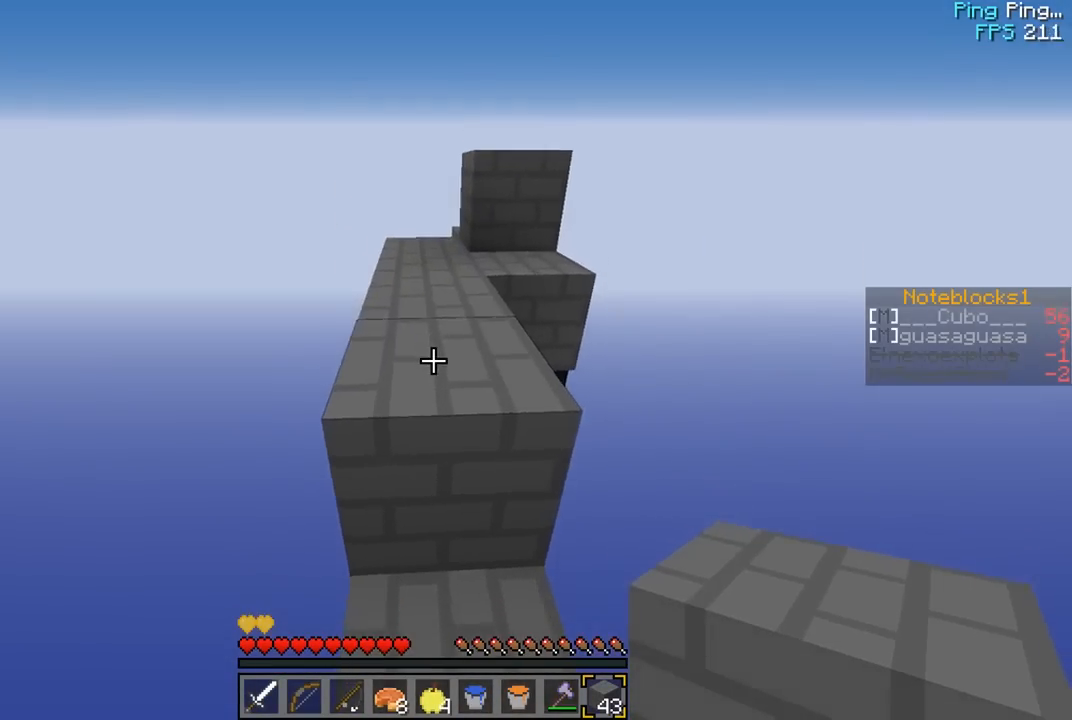
{"keys": ["w"], "mouse": [], "events": []}
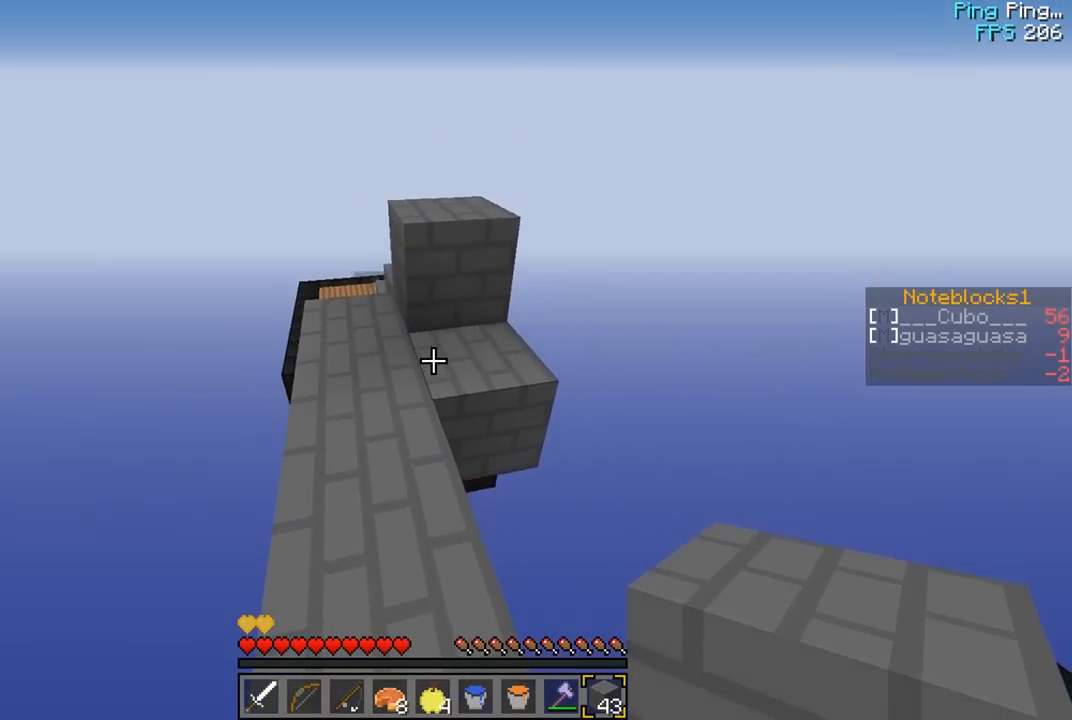
{"keys": ["w"], "mouse": [], "events": [[83, "mouse_right", "down"], [217, "mouse_right", "up"]]}
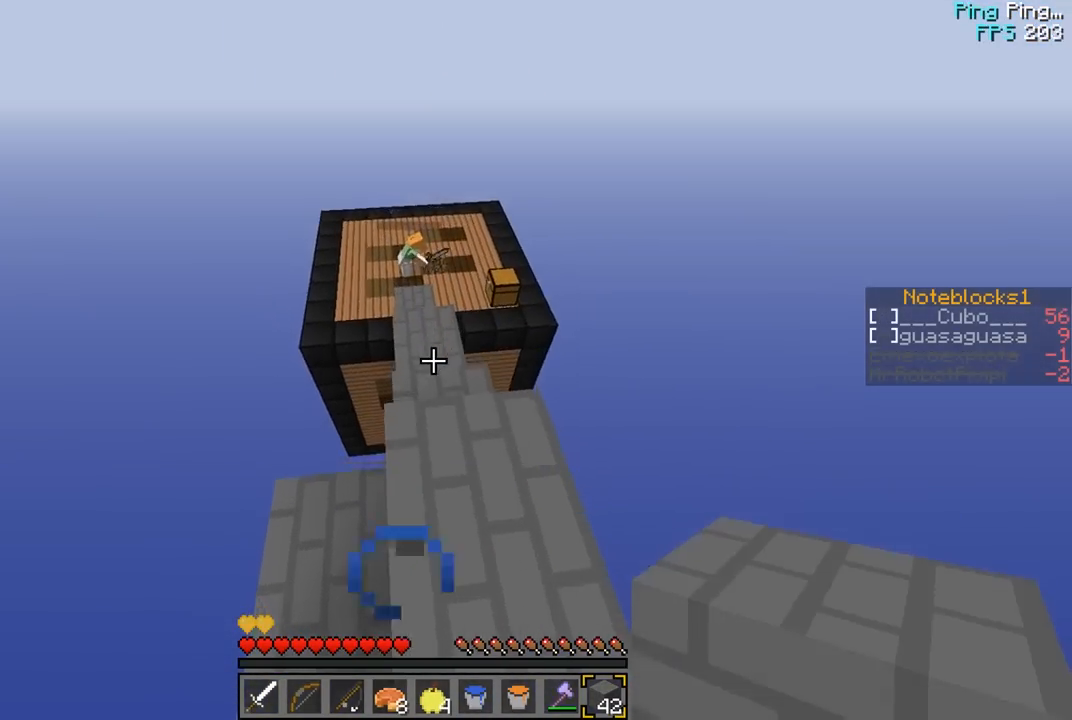
{"keys": ["w"], "mouse": ["right"], "events": [[83, "mouse_right", "down"], [217, "a", "down"], [383, "a", "up"]]}
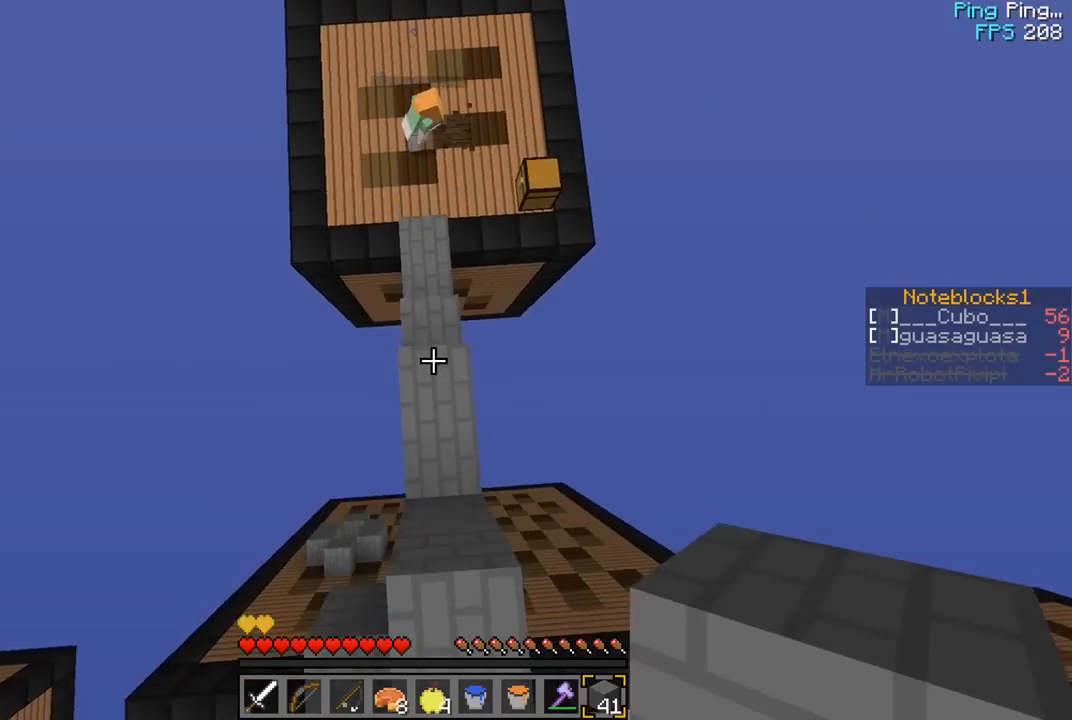
{"keys": ["w"], "mouse": [], "events": [[33, "mouse_right", "up"]]}
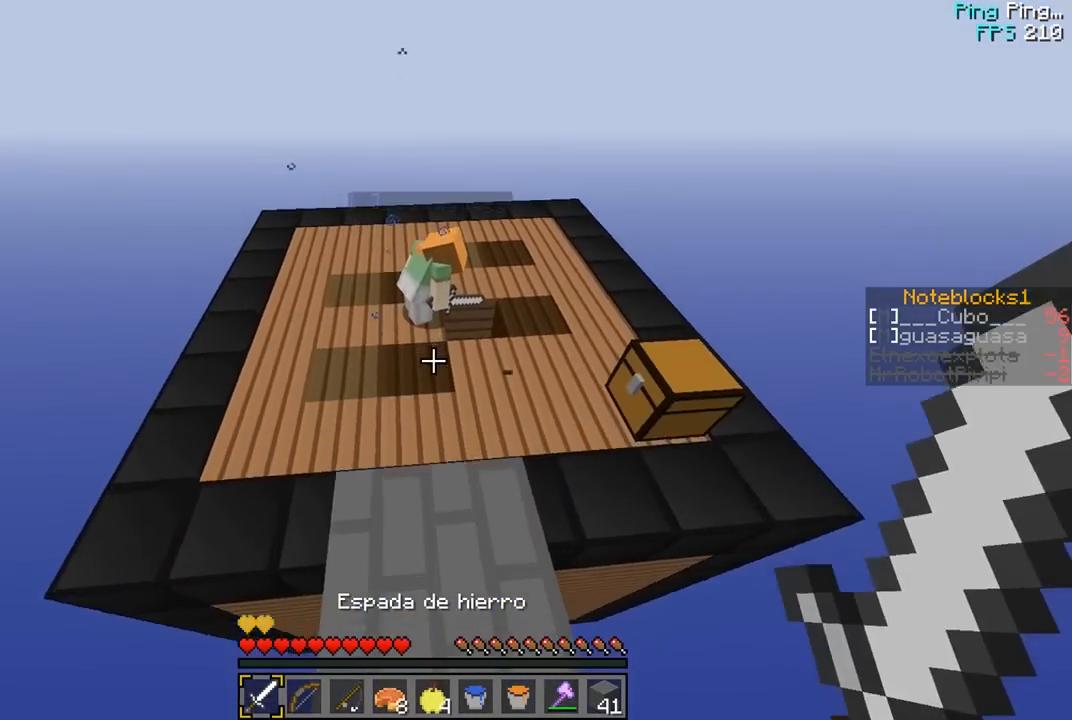
{"keys": ["a", "w"], "mouse": ["left"], "events": [[450, "a", "down"], [450, "mouse_left", "down"]]}
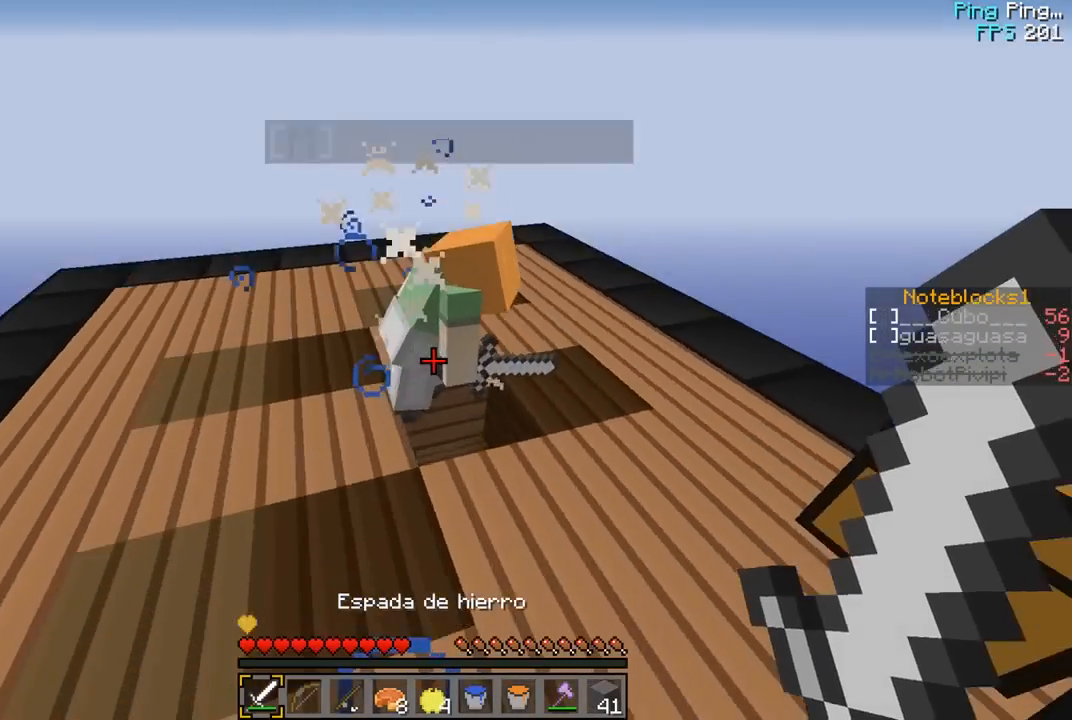
{"keys": [], "mouse": [], "events": [[217, "mouse_left", "up"], [250, "mouse_left", "down"], [450, "a", "up"], [500, "mouse_left", "up"], [500, "w", "up"]]}
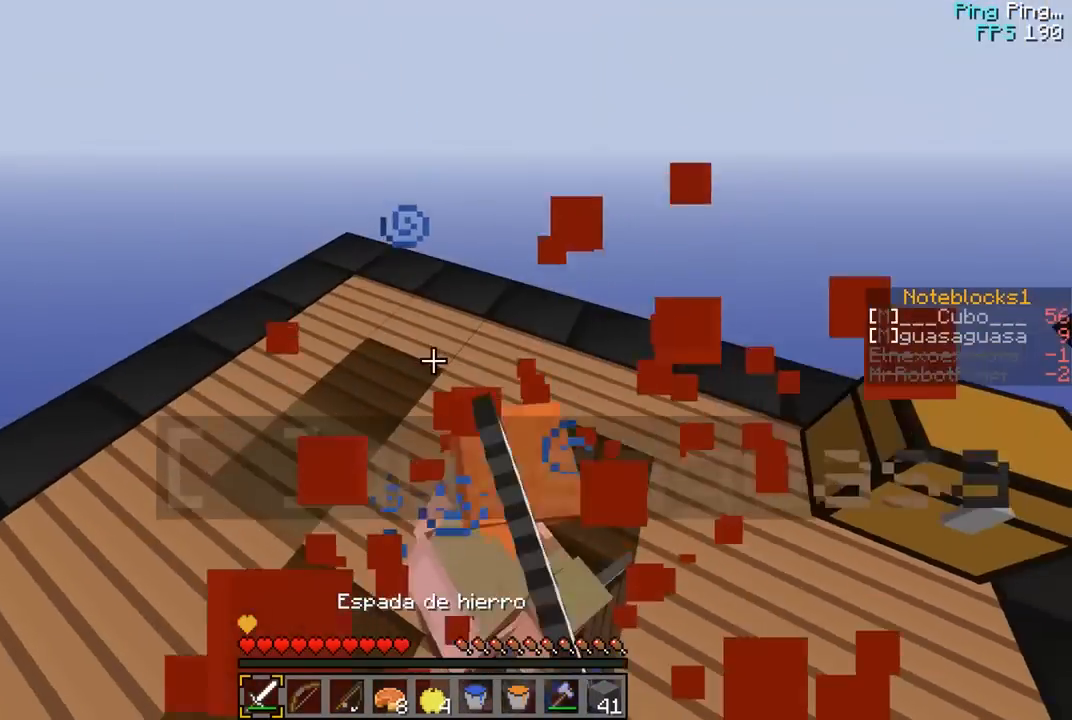
{"keys": ["d"], "mouse": ["left"], "events": [[17, "mouse_left", "down"], [167, "d", "down"]]}
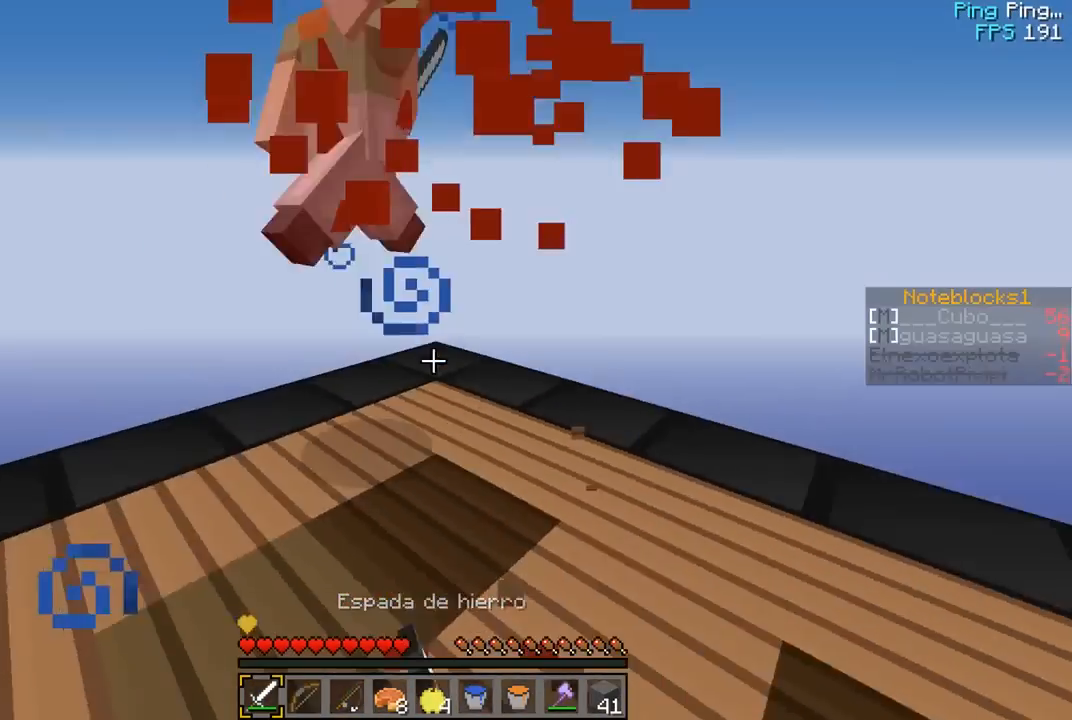
{"keys": ["d", "w"], "mouse": ["left"], "events": [[17, "w", "down"], [33, "d", "up"], [167, "d", "down"]]}
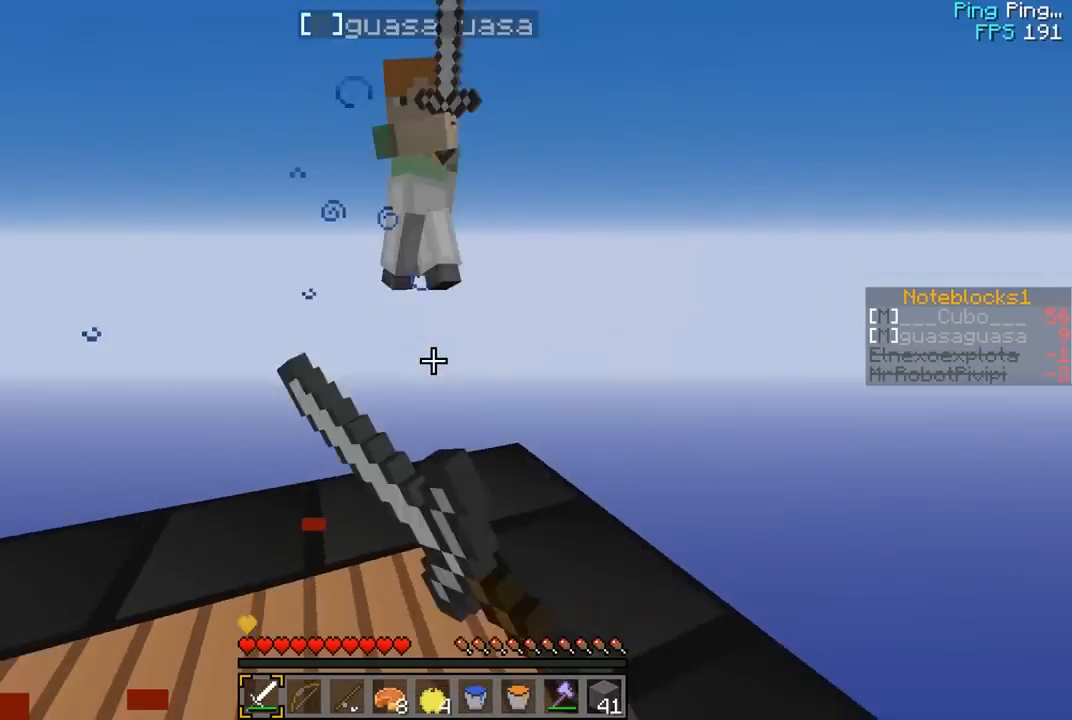
{"keys": [], "mouse": ["left"], "events": [[83, "d", "up"], [333, "mouse_left", "up"], [367, "mouse_left", "down"], [483, "w", "up"]]}
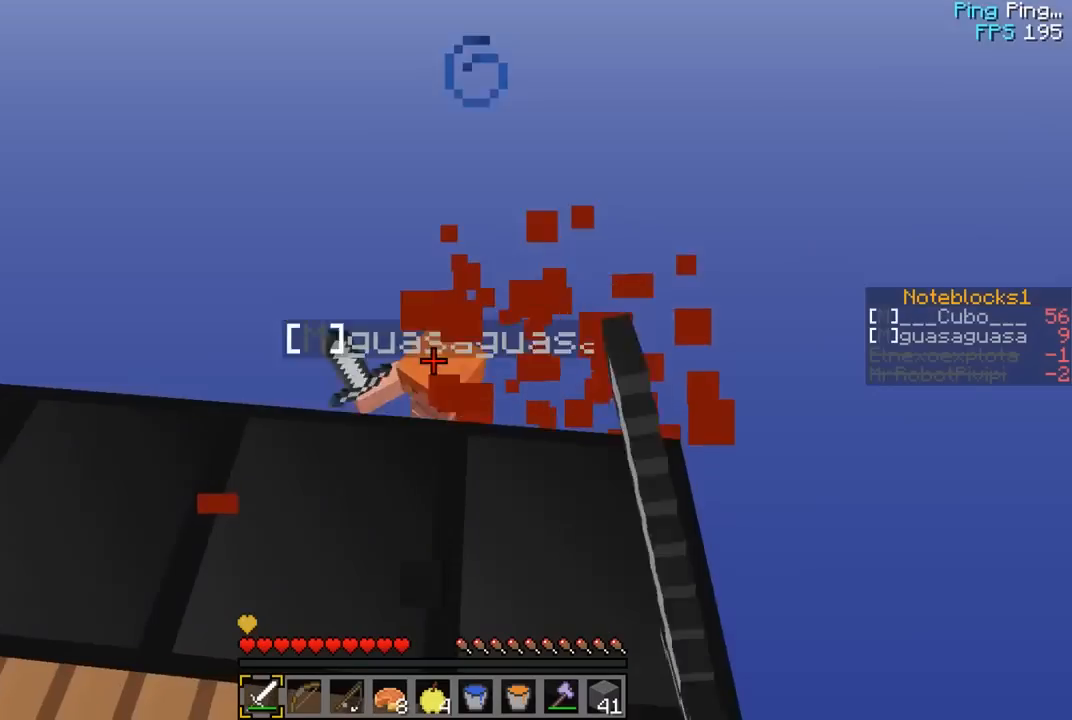
{"keys": ["w"], "mouse": [], "events": [[150, "mouse_left", "up"], [317, "w", "down"]]}
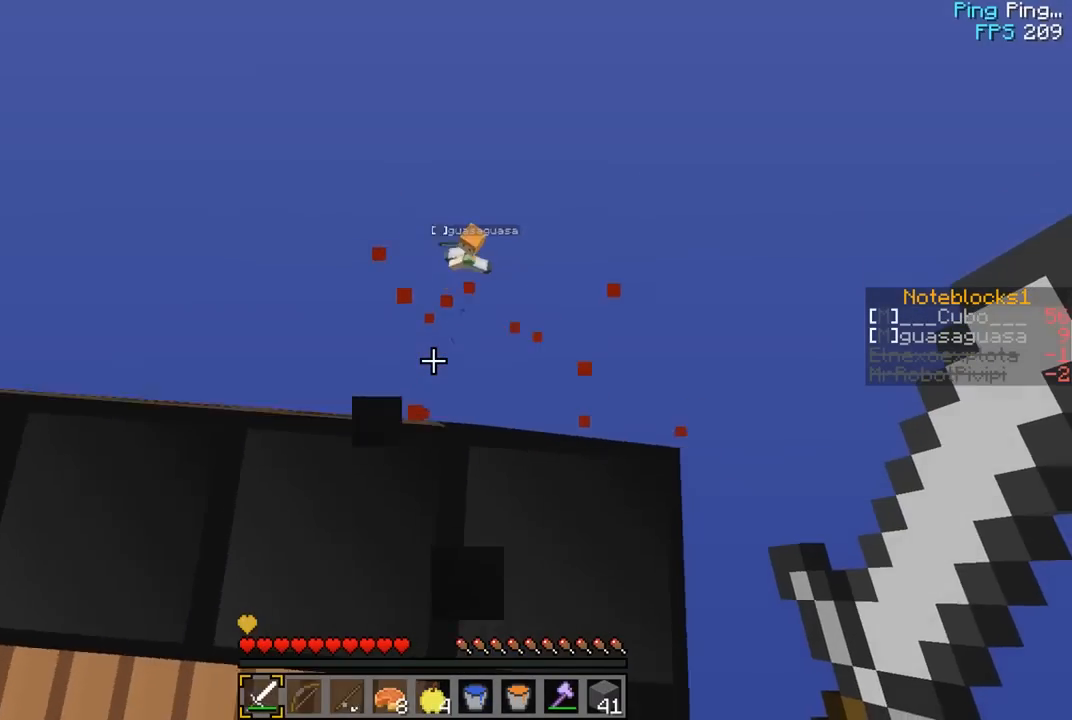
{"keys": [], "mouse": [], "events": [[67, "d", "down"], [283, "d", "up"], [283, "w", "up"]]}
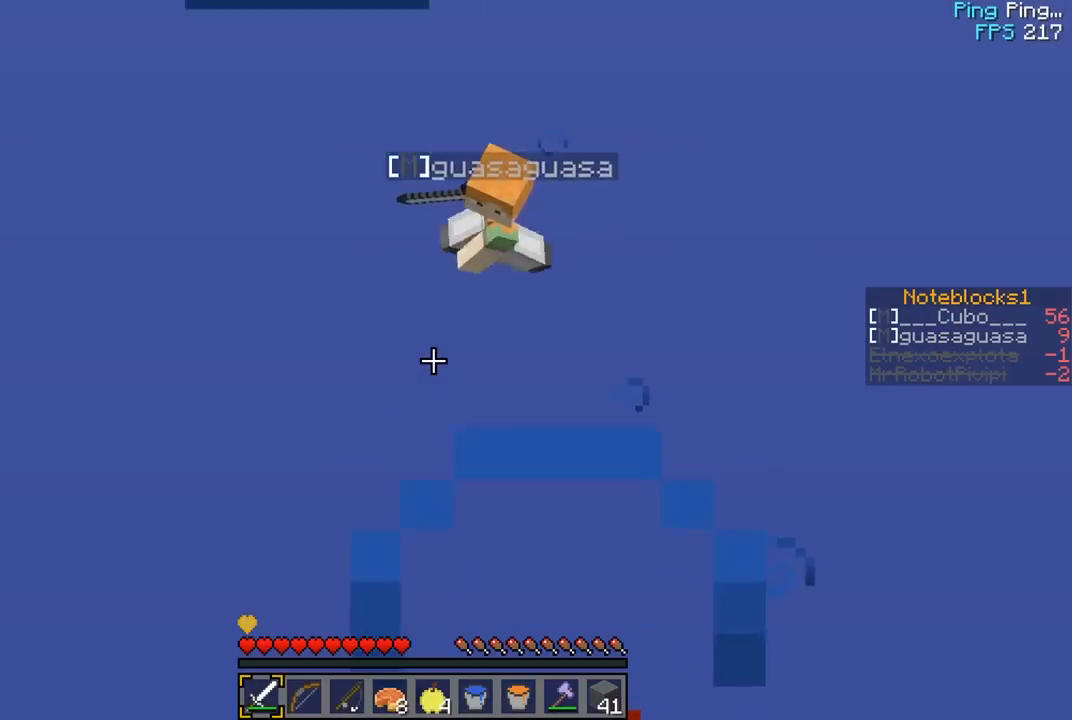
{"keys": [], "mouse": [], "events": []}
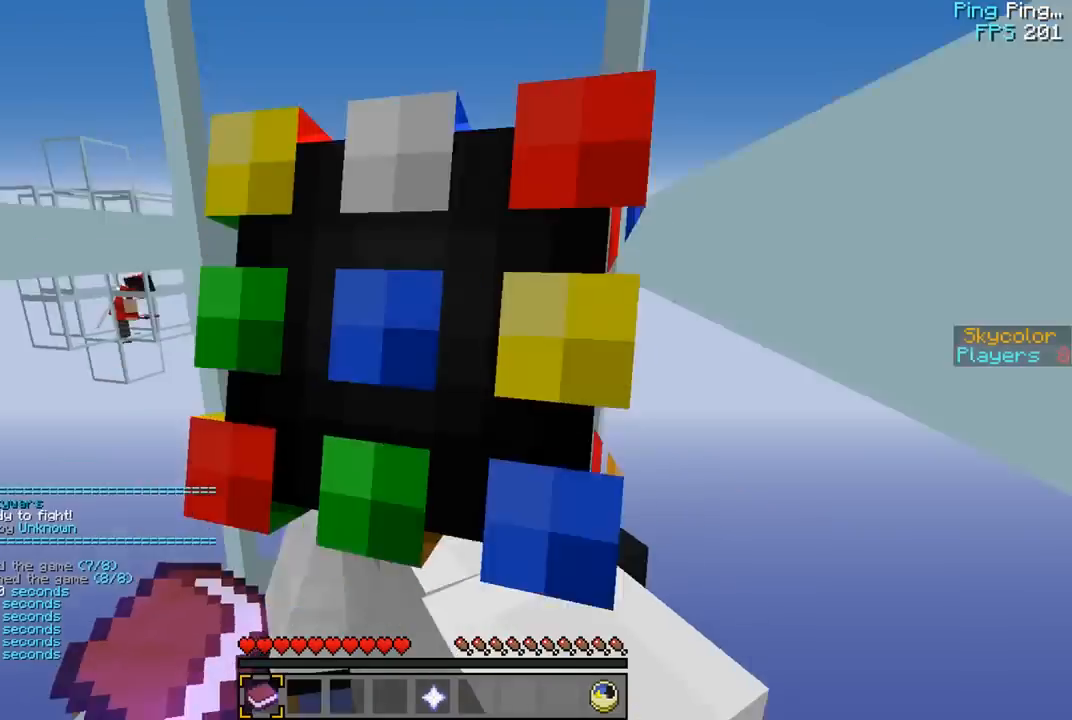
{"keys": [], "mouse": [], "events": []}